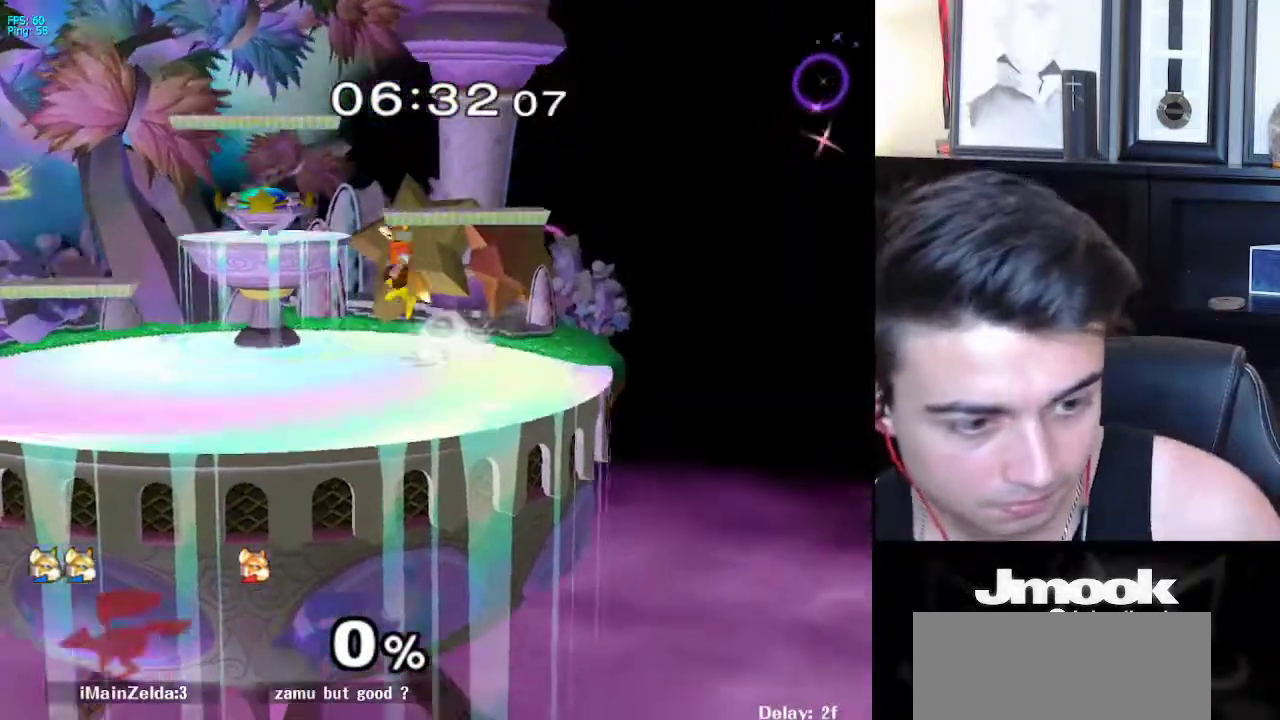
Gameplay with a controller (Nintendo layout); each line is a JSON object with the inputs held at the frame after it. "events" lists button and stick changes between this image and that frame as [ms after this image, input, new state], when the widget could be followed in between. Not read: L3 R3 START.
{"buttons": [], "left_stick": "center", "right_stick": "center", "events": []}
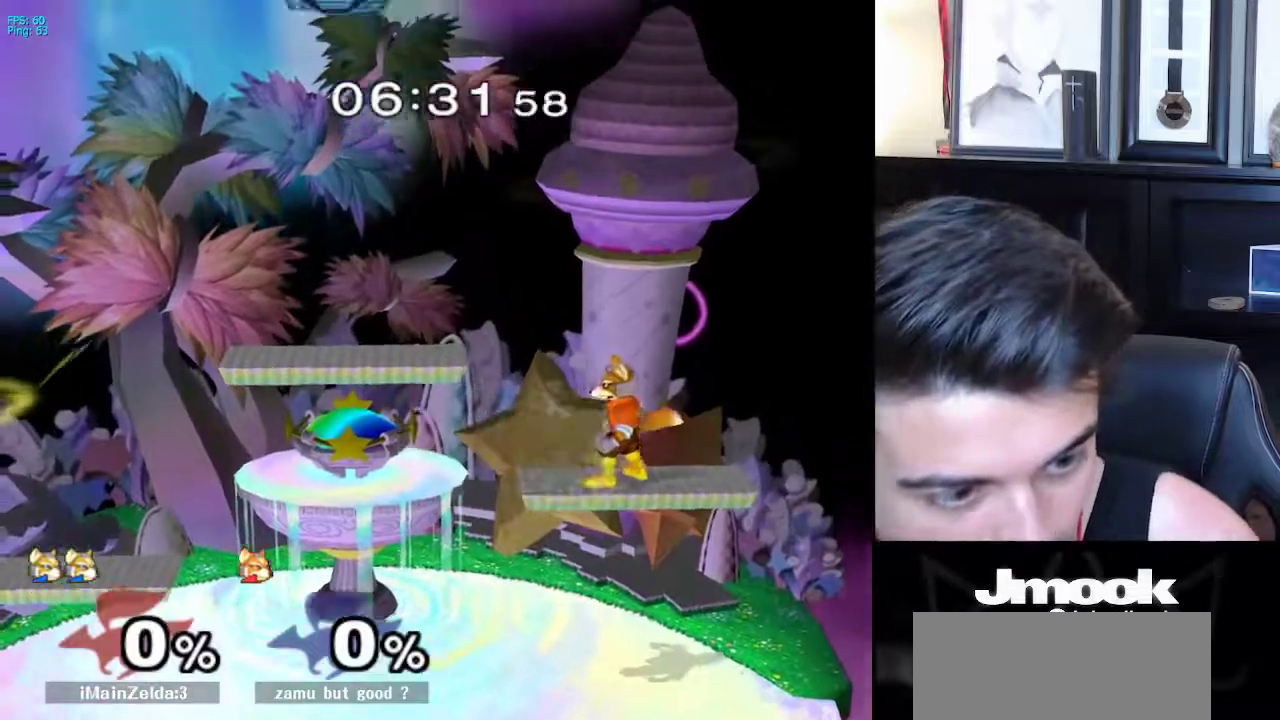
{"buttons": [], "left_stick": "center", "right_stick": "center", "events": []}
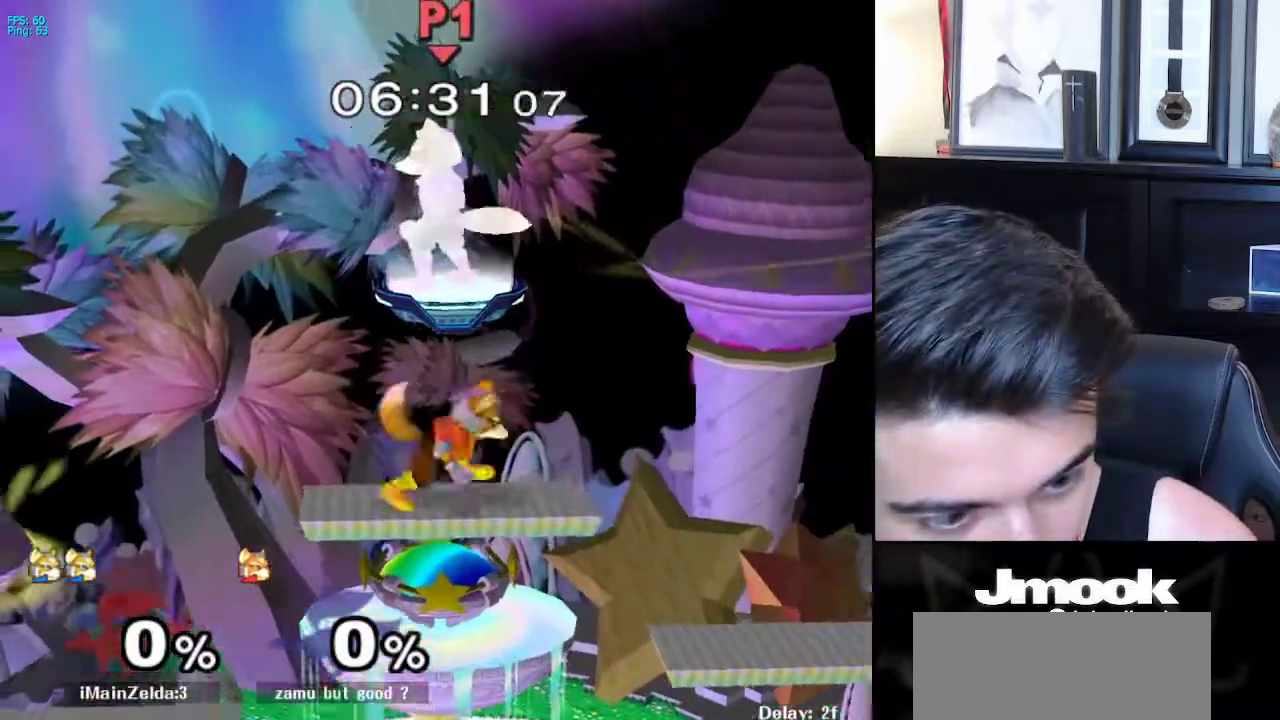
{"buttons": [], "left_stick": "down", "right_stick": "center", "events": [[250, "left_stick", "down"]]}
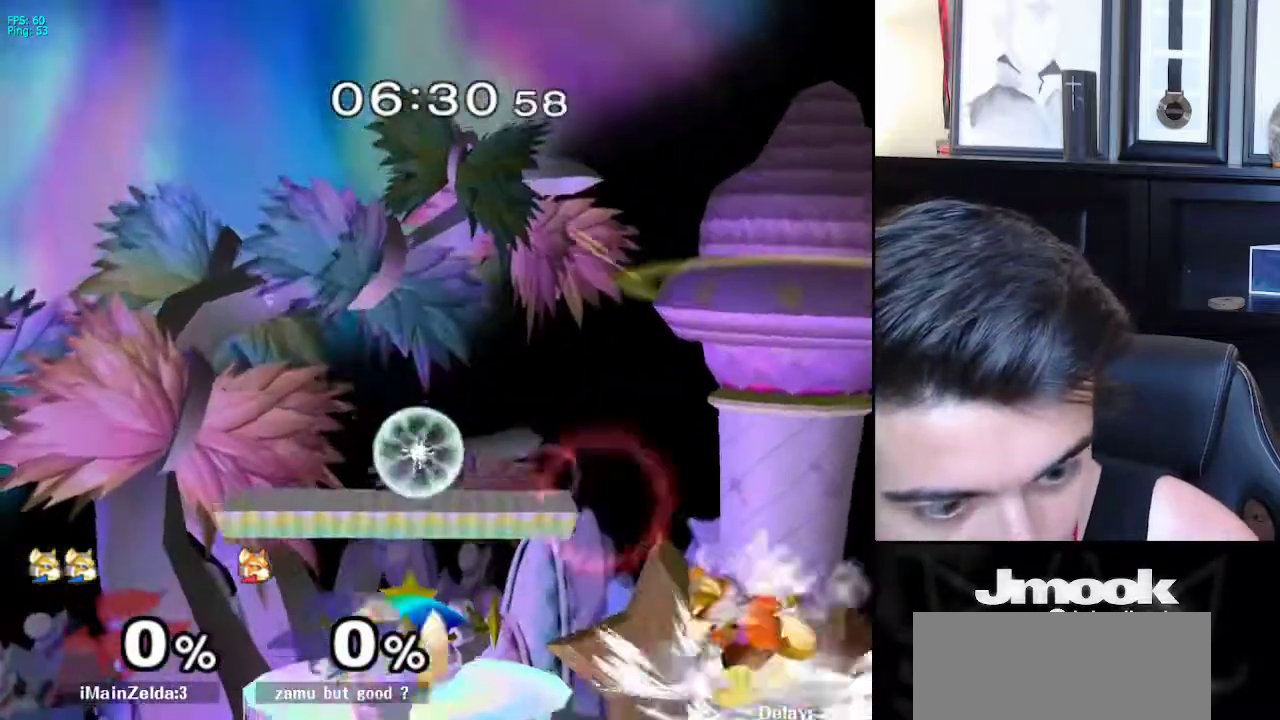
{"buttons": [], "left_stick": "down-right", "right_stick": "center", "events": [[50, "left_stick", "center"], [233, "left_stick", "left"], [333, "left_stick", "right"], [417, "left_stick", "left"], [500, "left_stick", "down-right"]]}
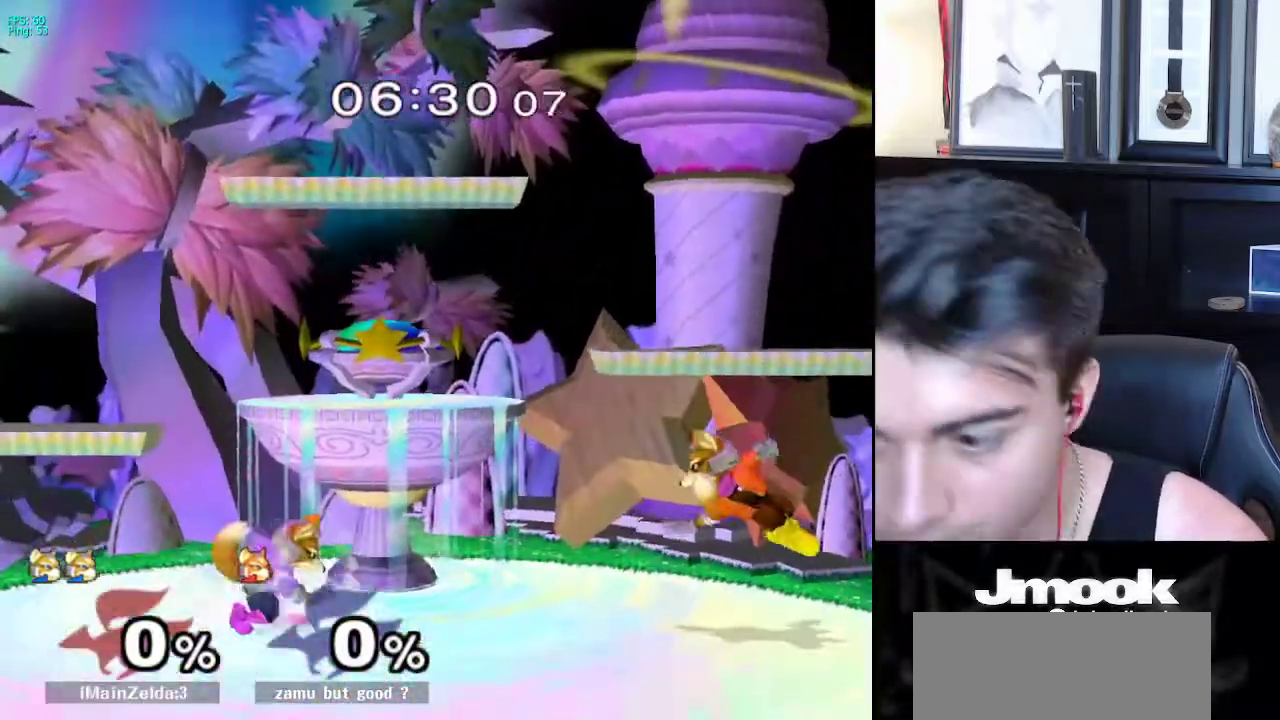
{"buttons": [], "left_stick": "left", "right_stick": "center", "events": [[17, "X", "down"], [67, "R1", "down"], [100, "X", "up"], [167, "left_stick", "center"], [200, "R1", "up"], [233, "left_stick", "right"], [317, "X", "down"], [333, "X", "up"], [350, "left_stick", "down"], [367, "Z", "down"], [433, "Z", "up"], [450, "left_stick", "left"]]}
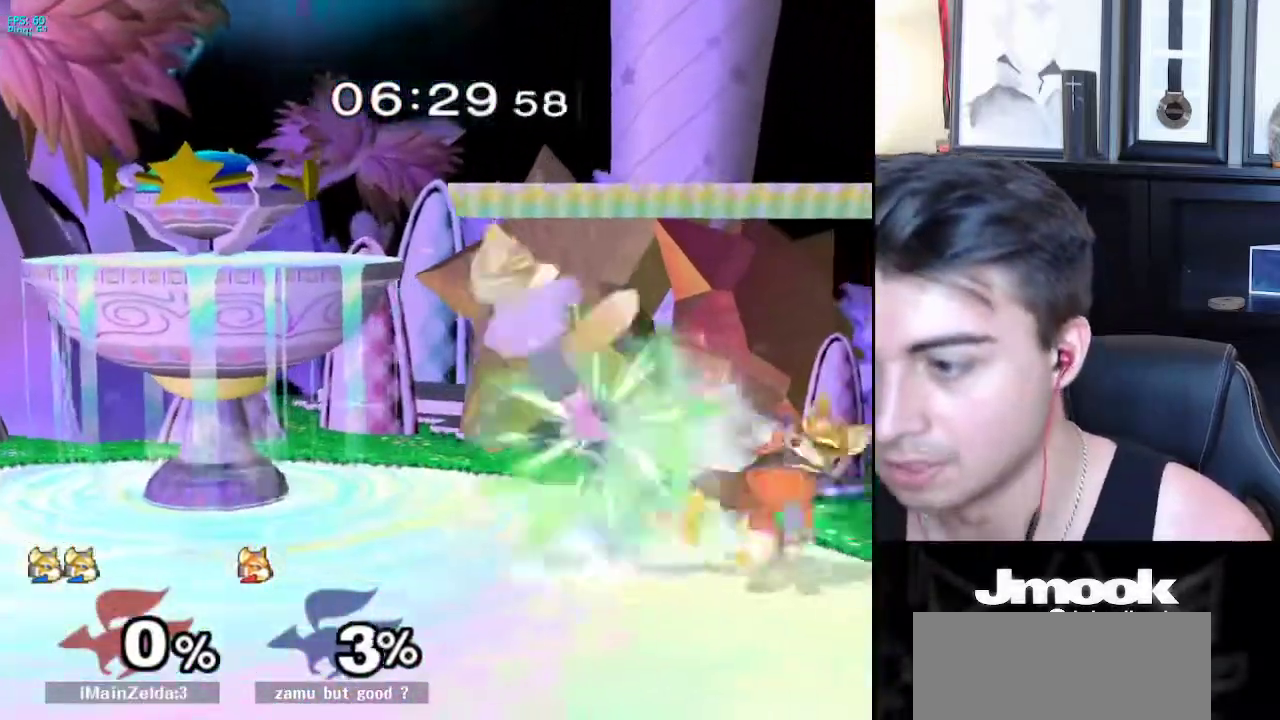
{"buttons": [], "left_stick": "center", "right_stick": "center", "events": [[167, "L1", "down"], [183, "left_stick", "down"], [267, "left_stick", "center"], [283, "L1", "up"], [367, "Z", "down"], [467, "Z", "up"]]}
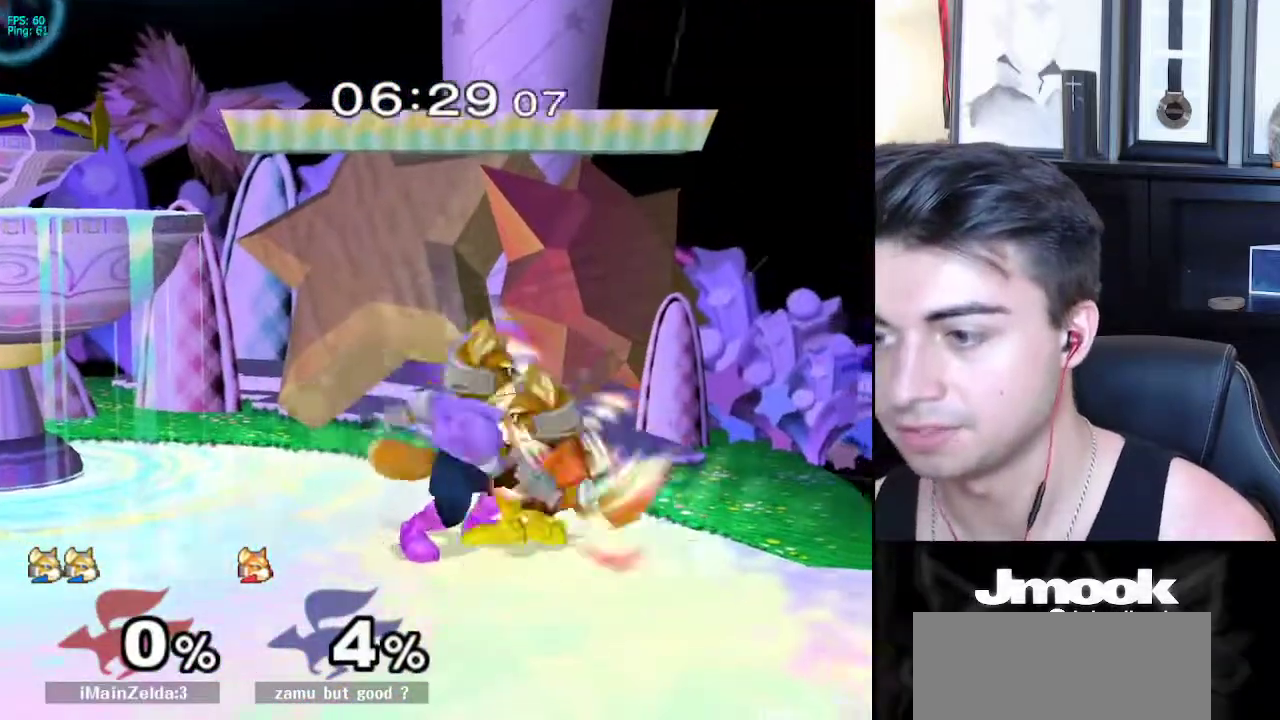
{"buttons": [], "left_stick": "center", "right_stick": "center", "events": [[17, "left_stick", "up"], [100, "left_stick", "center"]]}
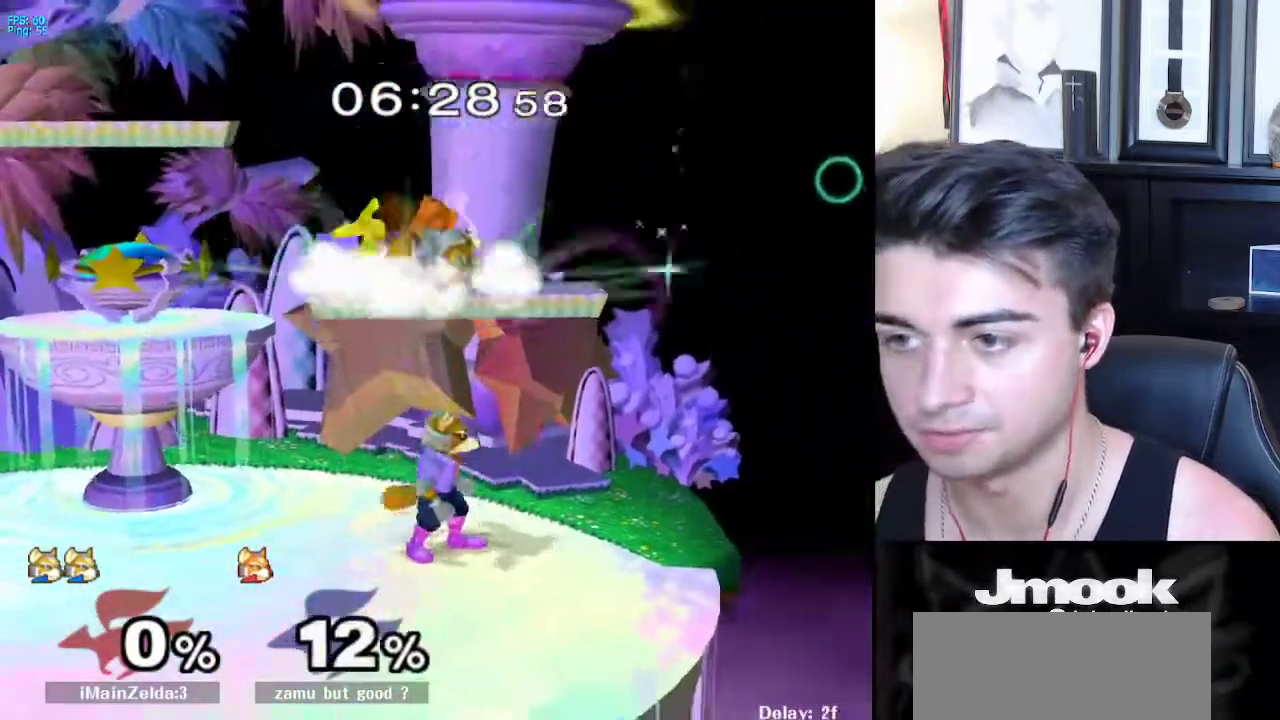
{"buttons": [], "left_stick": "center", "right_stick": "center", "events": [[50, "X", "down"], [100, "right_stick", "up"], [250, "right_stick", "center"], [317, "X", "up"]]}
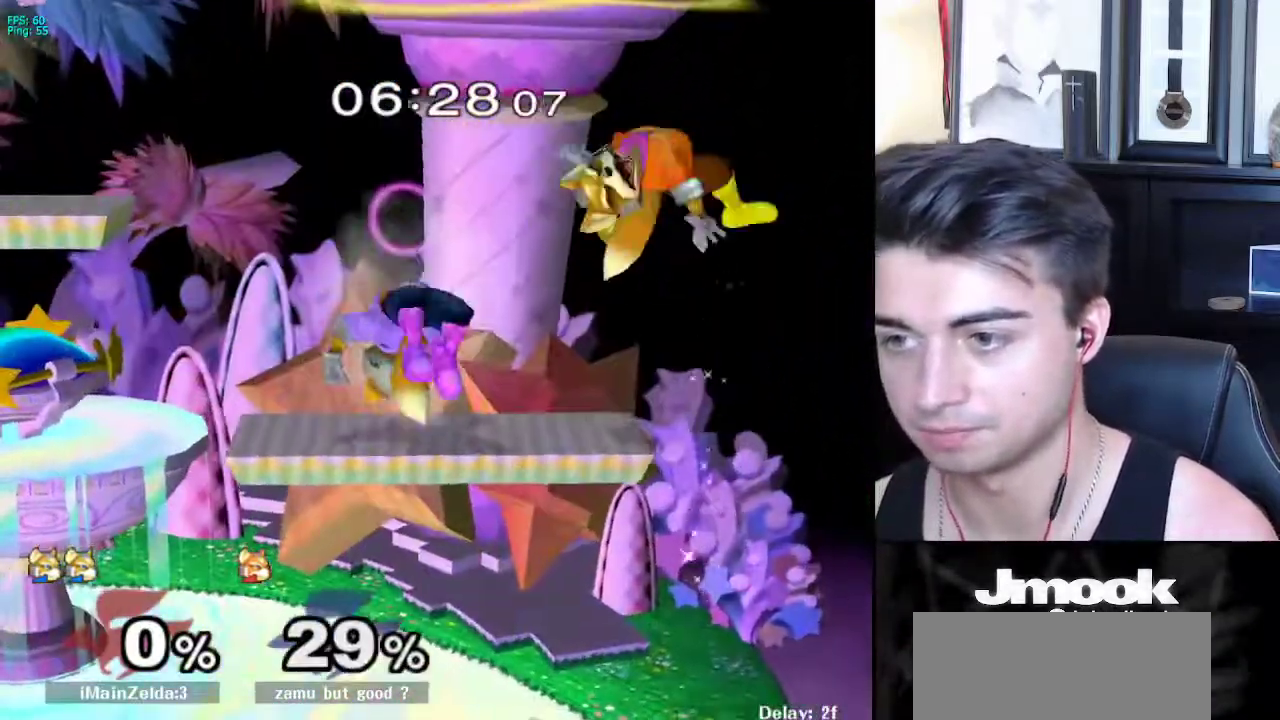
{"buttons": ["A"], "left_stick": "center", "right_stick": "center", "events": [[33, "left_stick", "down"], [50, "L1", "down"], [133, "L1", "up"], [133, "left_stick", "center"], [217, "left_stick", "right"], [367, "left_stick", "center"], [433, "A", "down"]]}
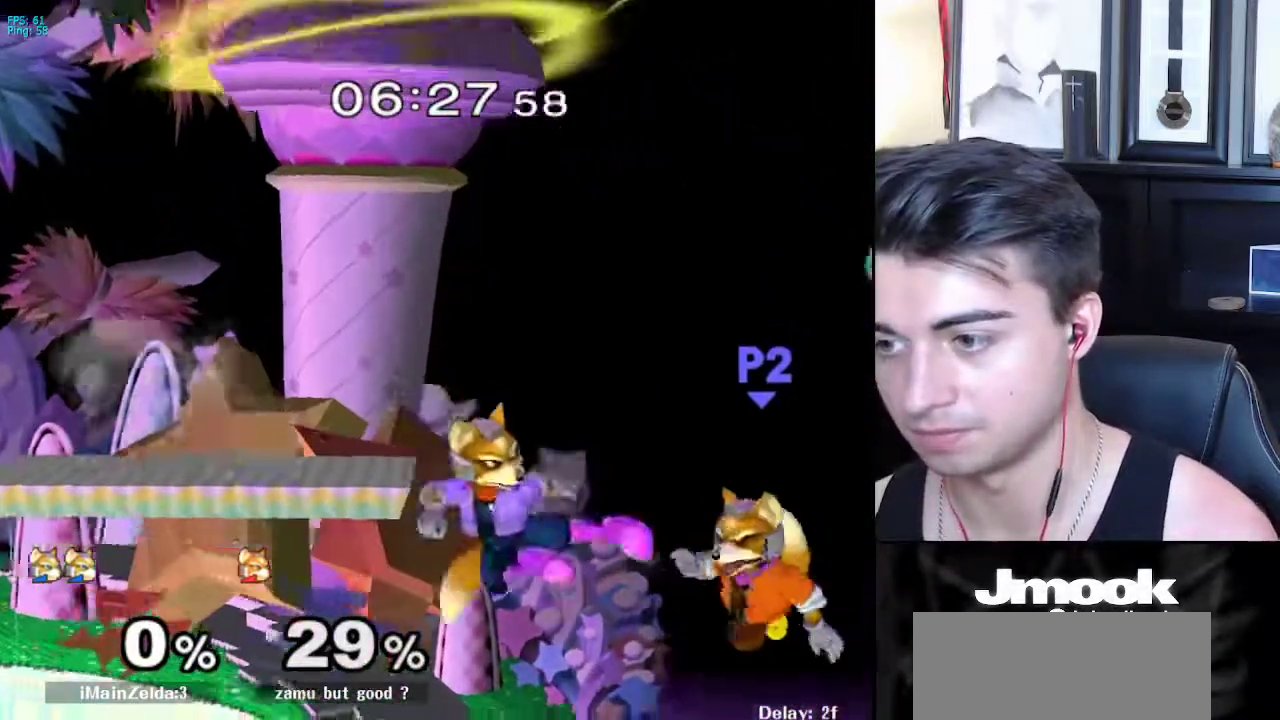
{"buttons": [], "left_stick": "center", "right_stick": "center", "events": [[17, "A", "up"], [117, "left_stick", "down"], [150, "L1", "down"], [217, "left_stick", "center"], [233, "L1", "up"], [333, "left_stick", "left"], [433, "X", "down"], [467, "X", "up"], [467, "left_stick", "center"]]}
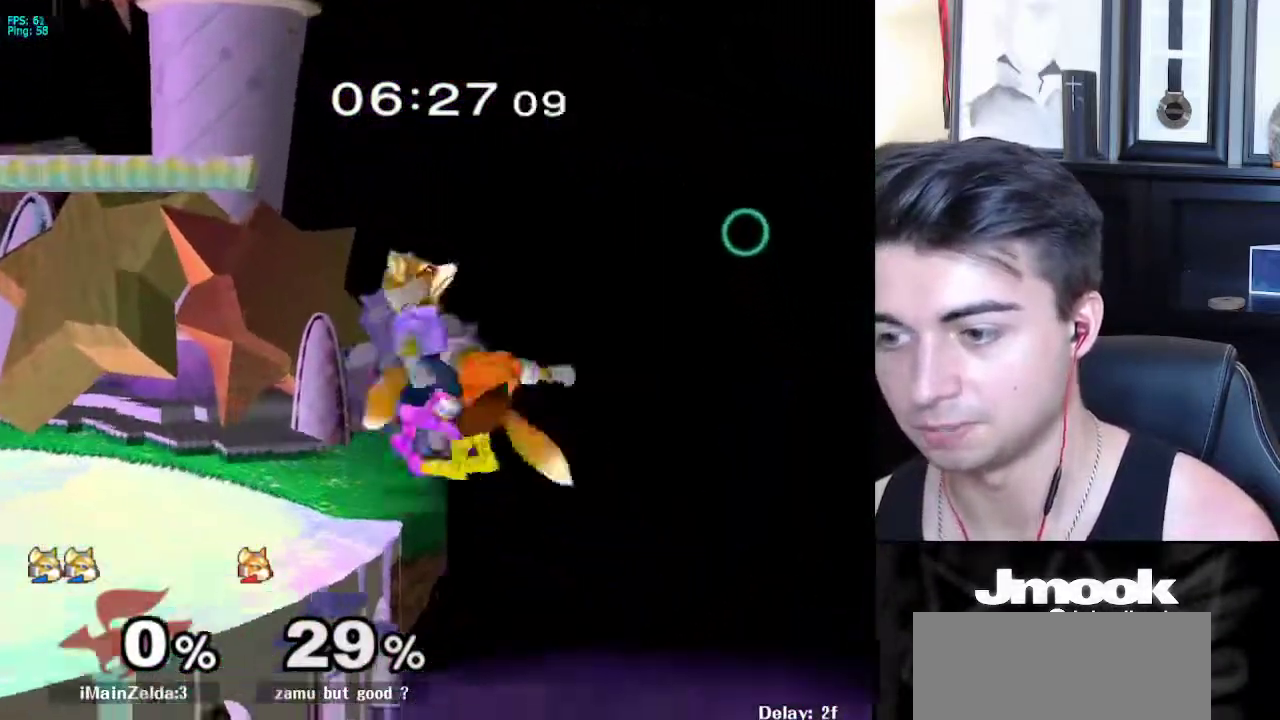
{"buttons": [], "left_stick": "left", "right_stick": "center", "events": [[17, "X", "down"], [100, "X", "up"], [267, "left_stick", "left"]]}
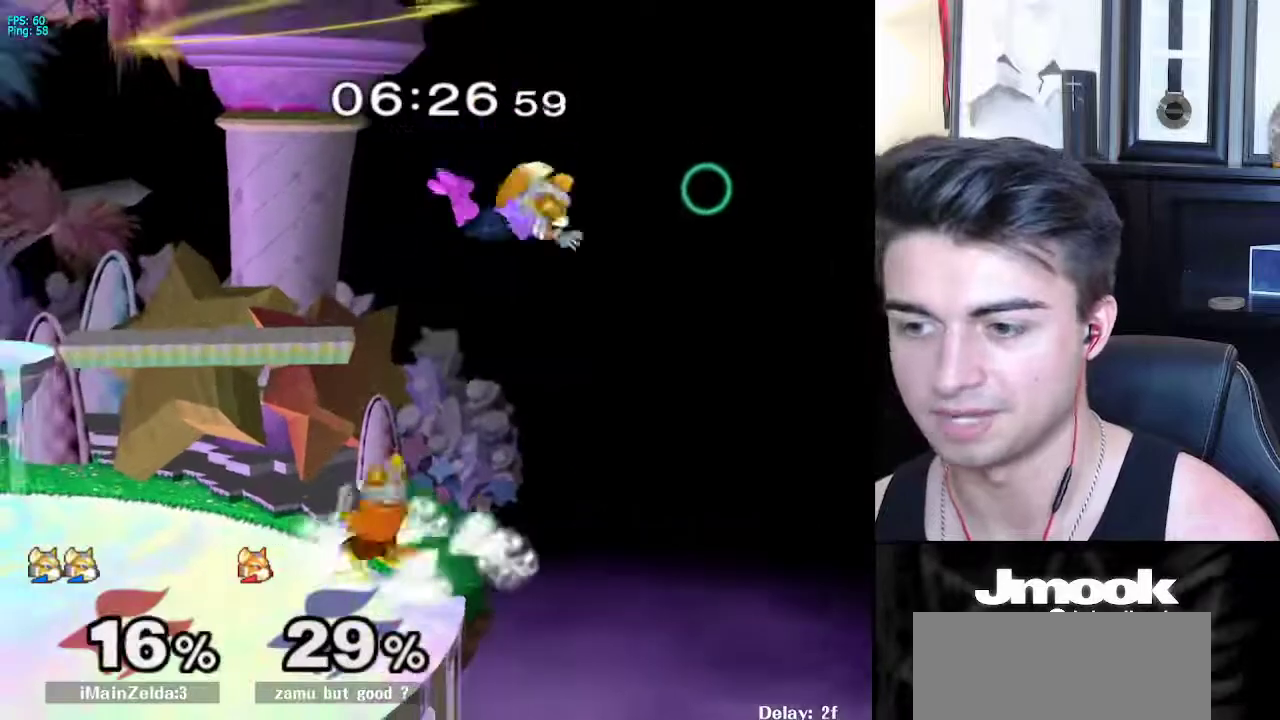
{"buttons": [], "left_stick": "up-left", "right_stick": "center", "events": [[33, "left_stick", "down"], [317, "left_stick", "up-left"]]}
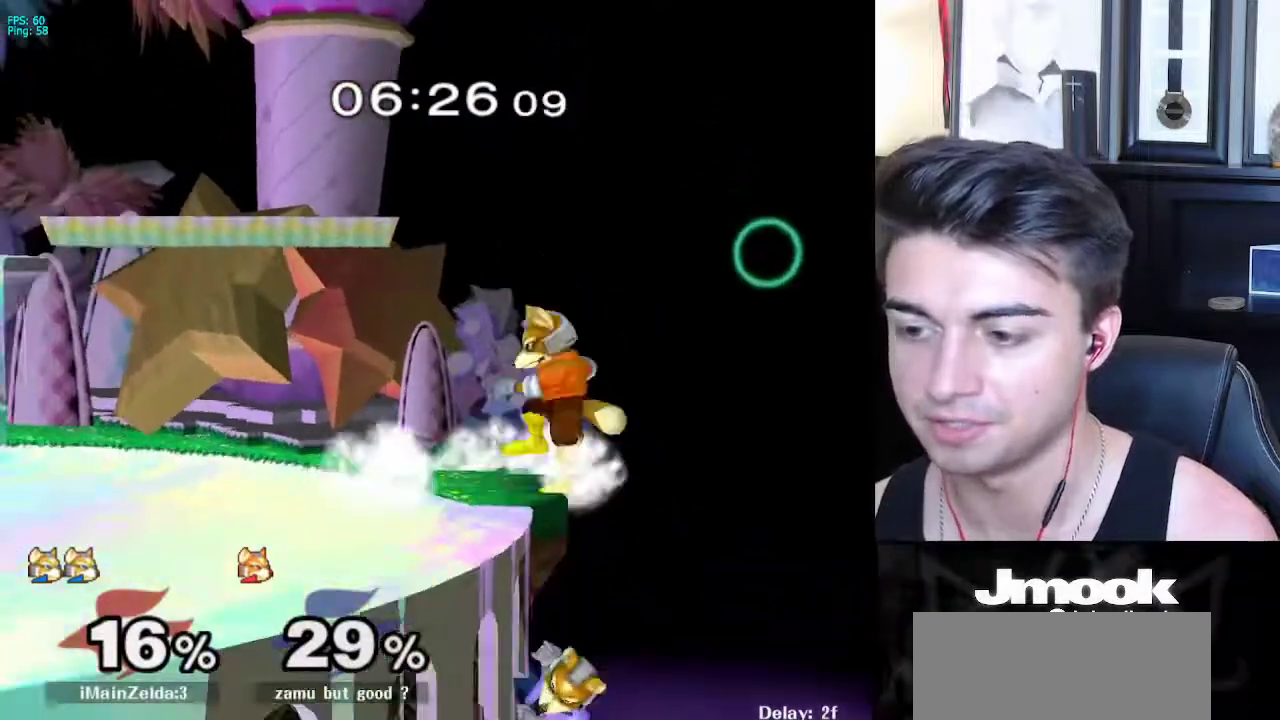
{"buttons": [], "left_stick": "up-left", "right_stick": "left", "events": [[33, "B", "down"], [200, "B", "up"], [300, "right_stick", "left"]]}
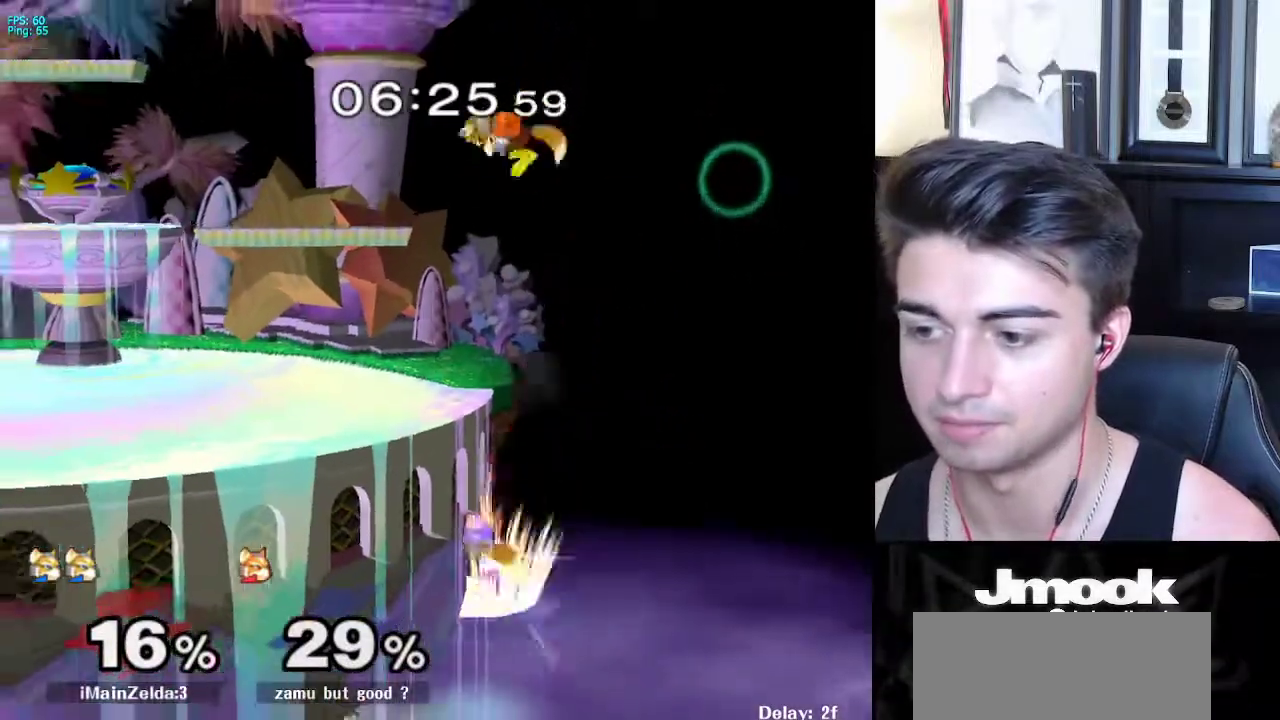
{"buttons": ["R1"], "left_stick": "up-left", "right_stick": "left", "events": [[283, "R1", "down"]]}
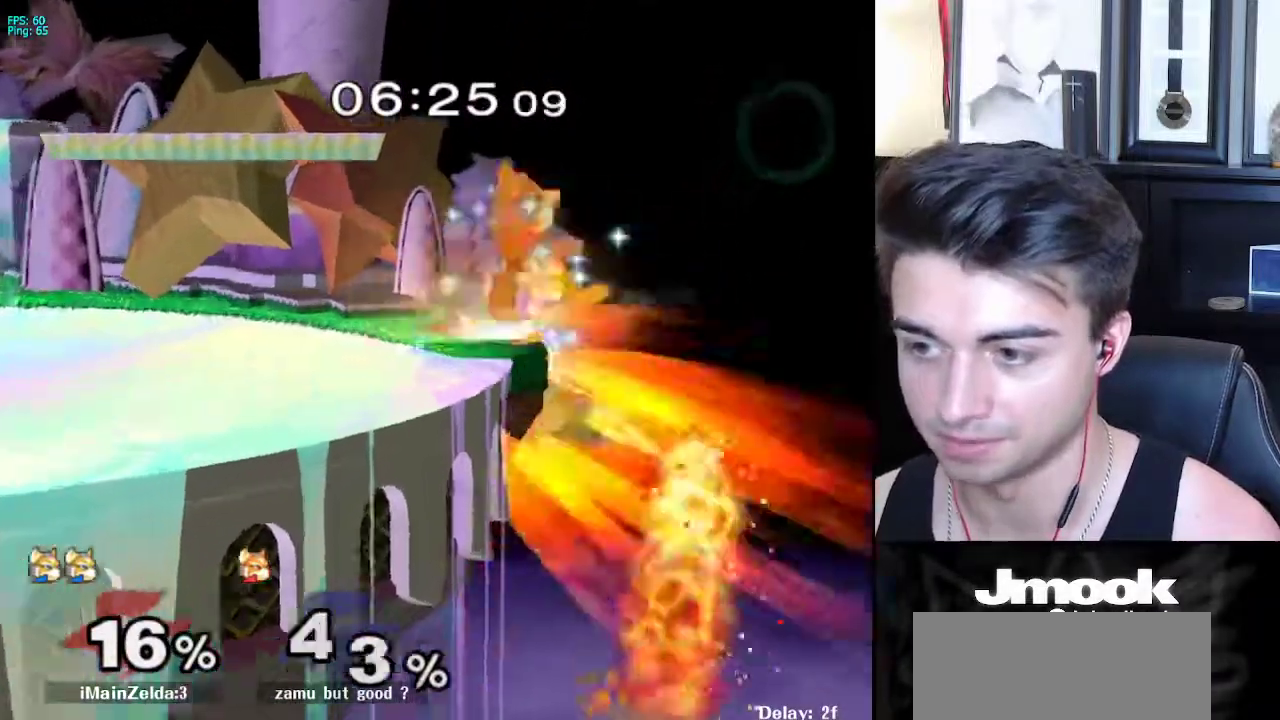
{"buttons": [], "left_stick": "center", "right_stick": "center", "events": [[167, "R1", "up"], [183, "right_stick", "center"], [400, "left_stick", "center"]]}
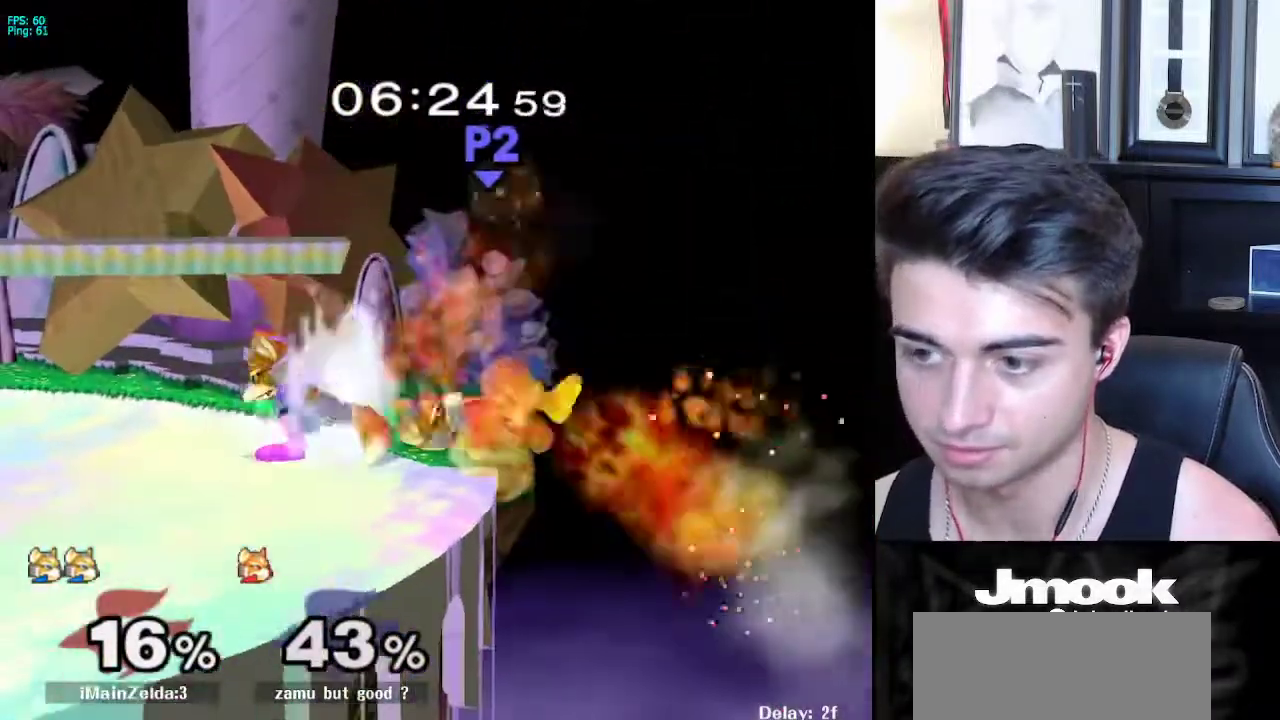
{"buttons": ["L1"], "left_stick": "center", "right_stick": "center", "events": [[83, "L1", "down"]]}
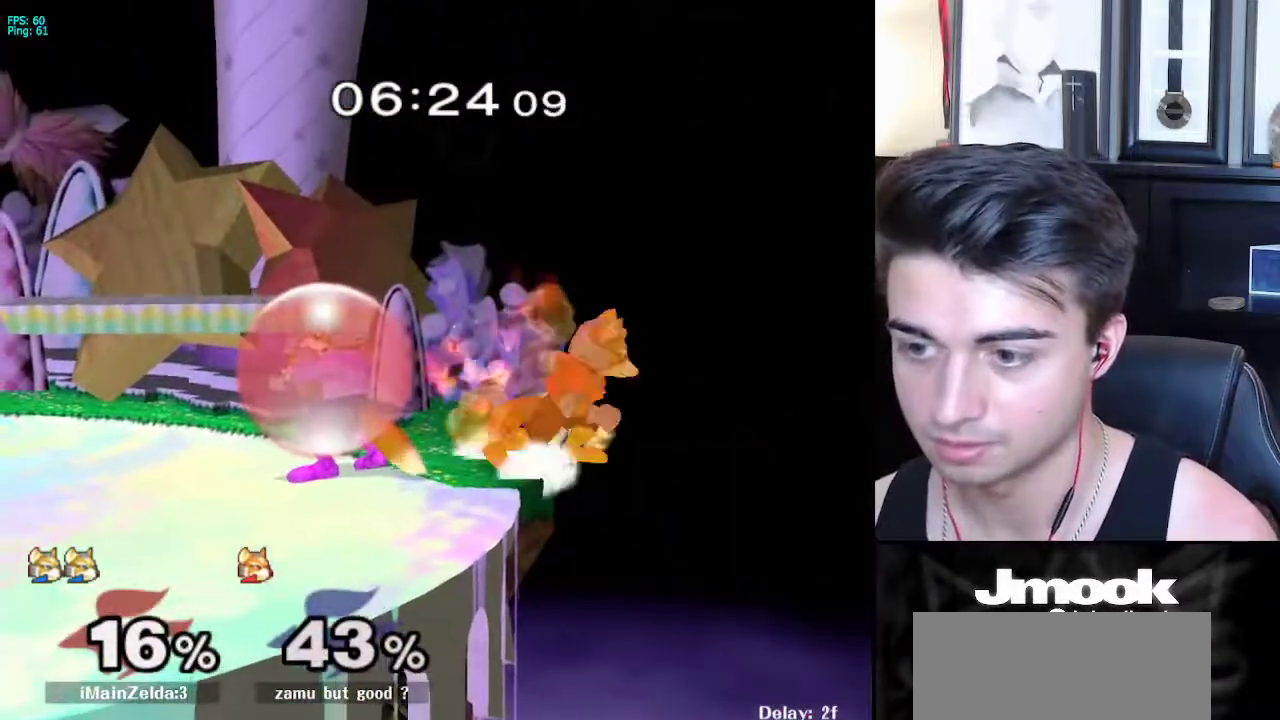
{"buttons": ["R1"], "left_stick": "down", "right_stick": "center", "events": [[350, "X", "down"], [367, "left_stick", "down-right"], [400, "R1", "down"], [433, "X", "up"], [483, "L1", "up"], [500, "left_stick", "down"]]}
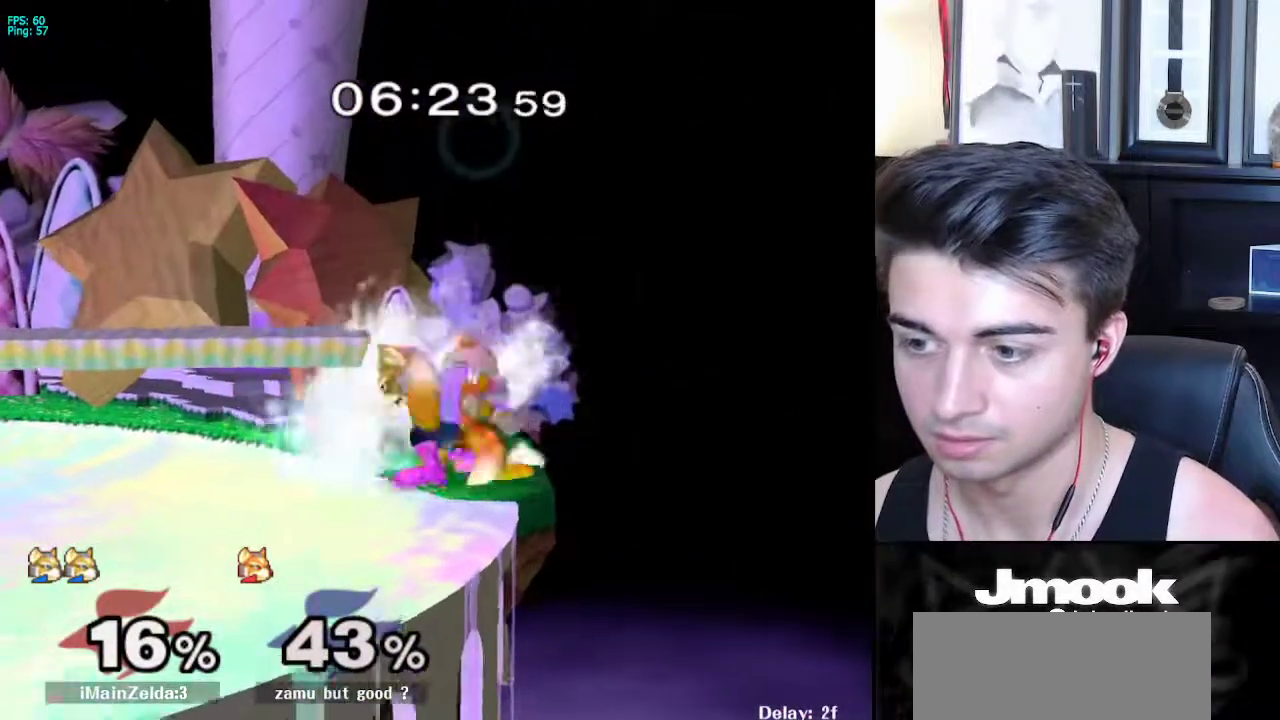
{"buttons": [], "left_stick": "up", "right_stick": "center", "events": [[17, "R1", "up"], [100, "B", "down"], [150, "B", "up"], [200, "Y", "down"], [233, "Y", "up"], [267, "B", "down"], [367, "B", "up"], [367, "left_stick", "up"]]}
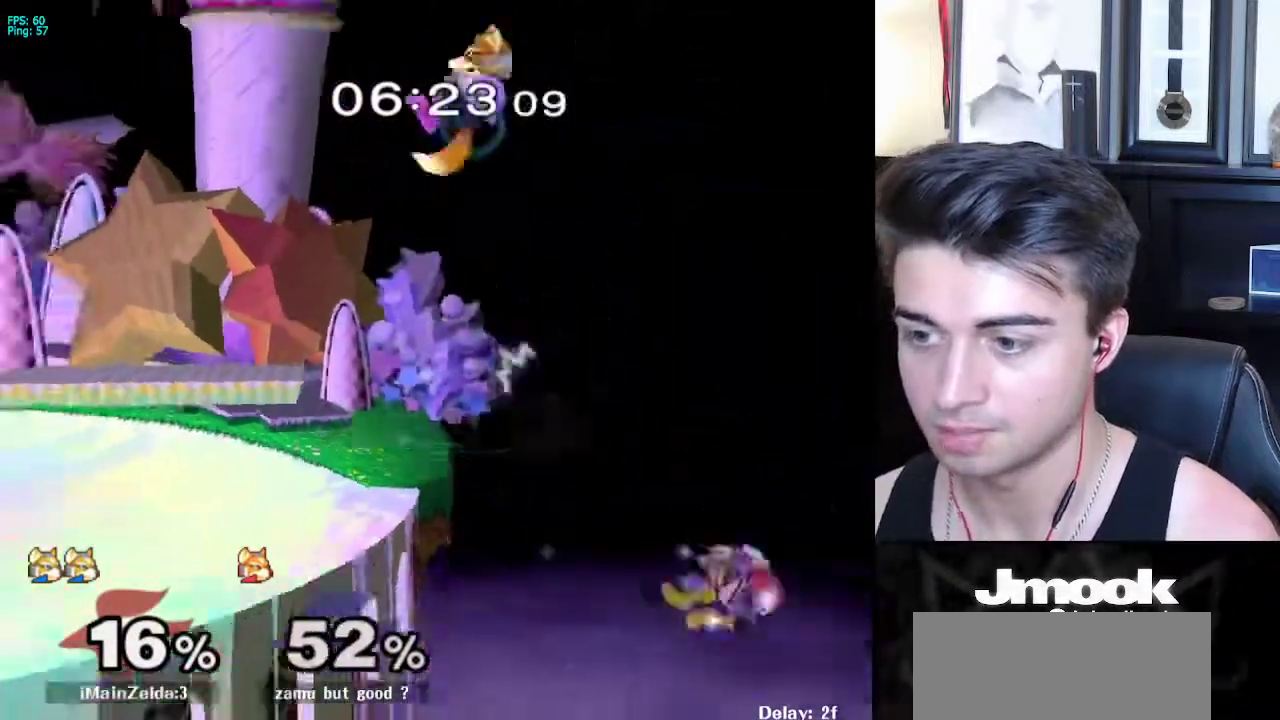
{"buttons": [], "left_stick": "left", "right_stick": "center", "events": [[183, "left_stick", "down"], [383, "left_stick", "center"], [483, "left_stick", "left"]]}
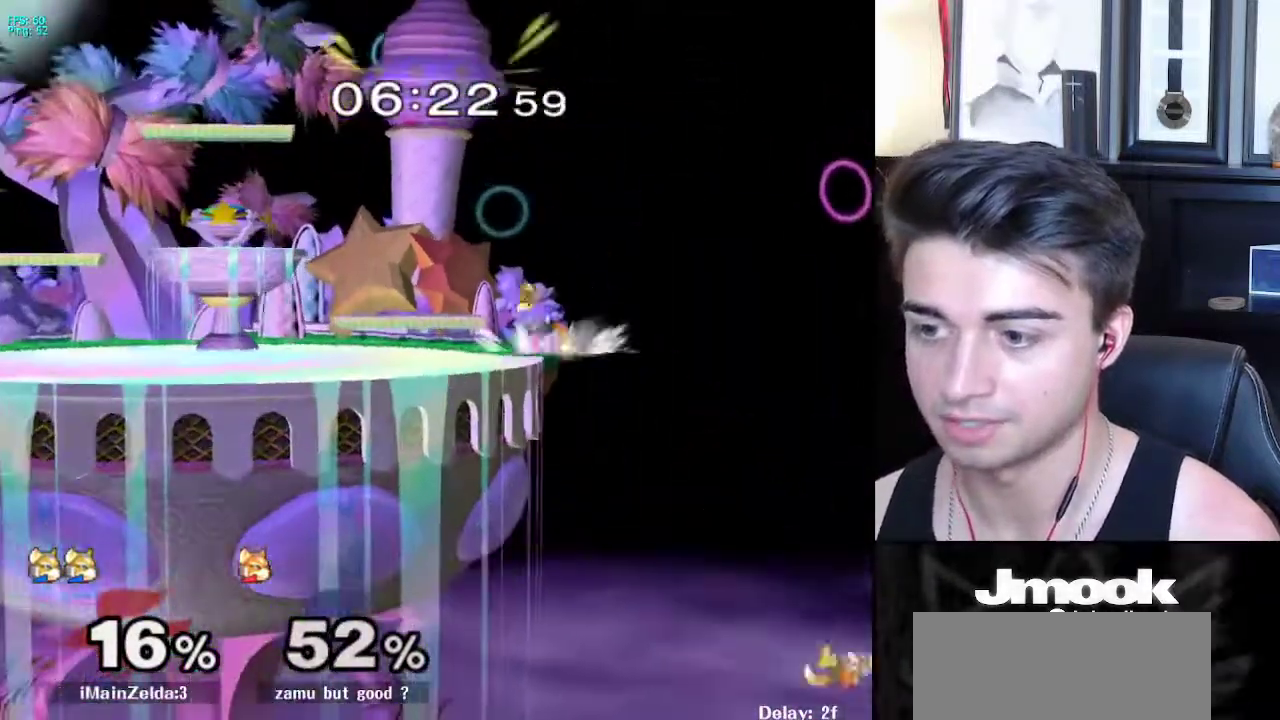
{"buttons": [], "left_stick": "right", "right_stick": "center", "events": [[83, "left_stick", "right"], [133, "X", "down"], [167, "X", "up"], [200, "left_stick", "center"], [217, "B", "down"], [317, "B", "up"], [433, "left_stick", "right"]]}
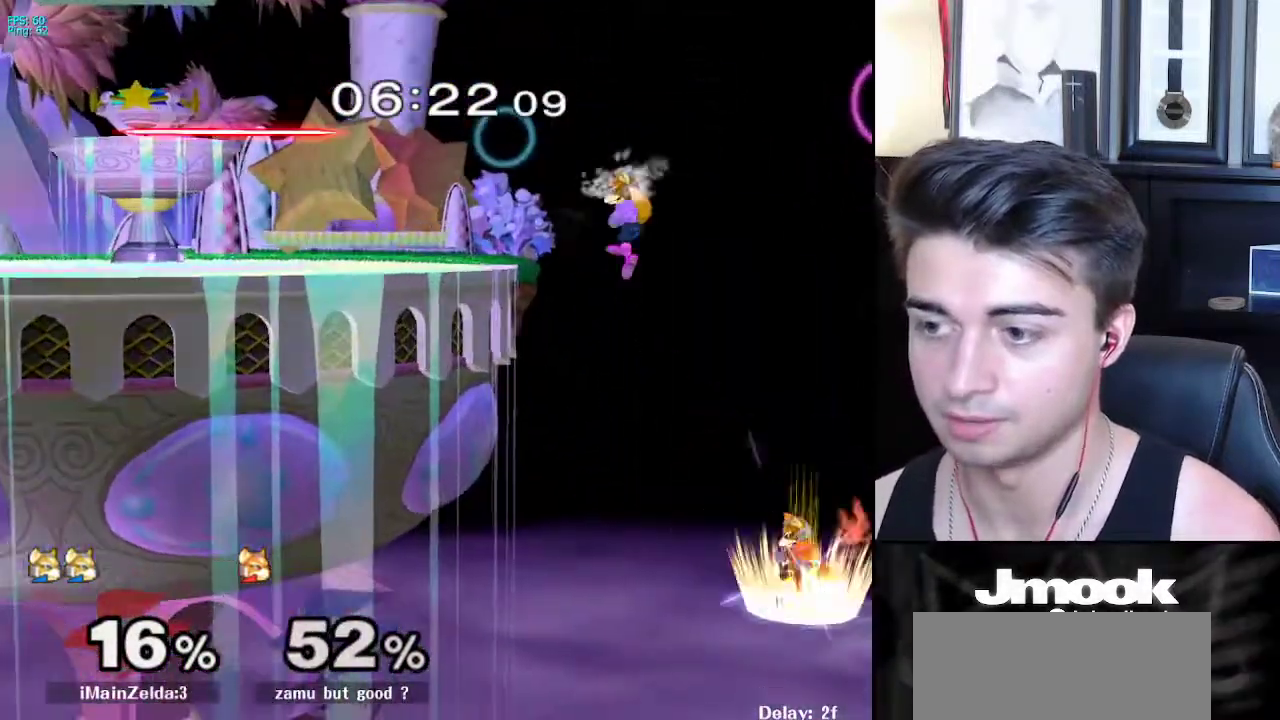
{"buttons": [], "left_stick": "up", "right_stick": "center", "events": [[350, "B", "down"], [367, "left_stick", "down"], [433, "B", "up"], [467, "left_stick", "up"]]}
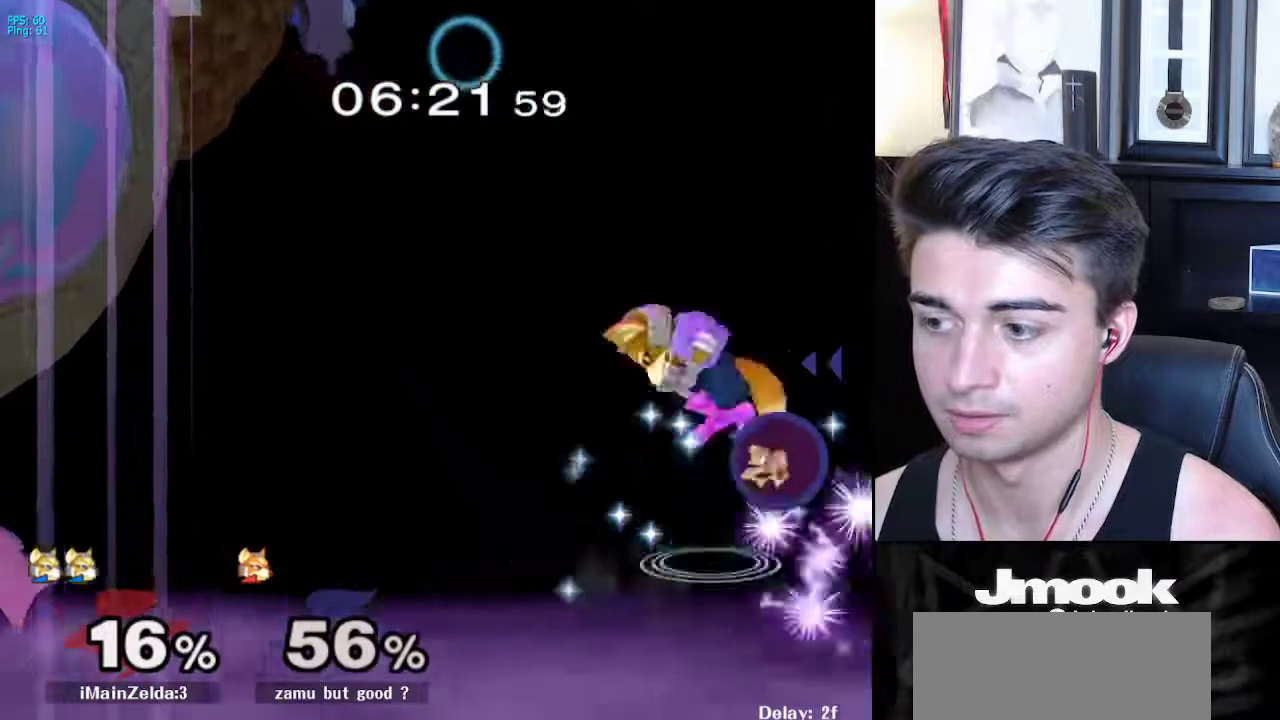
{"buttons": [], "left_stick": "up-left", "right_stick": "center", "events": [[83, "B", "down"], [117, "left_stick", "up-left"], [233, "B", "up"]]}
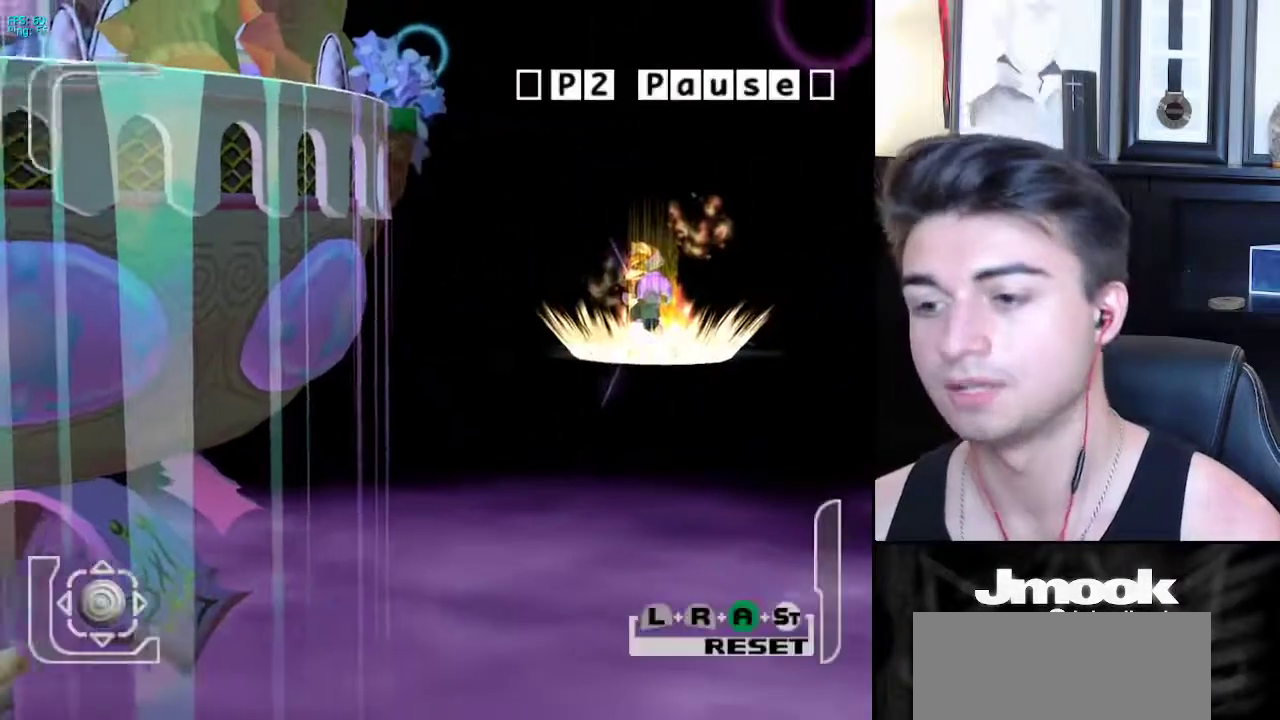
{"buttons": [], "left_stick": "up-left", "right_stick": "center", "events": []}
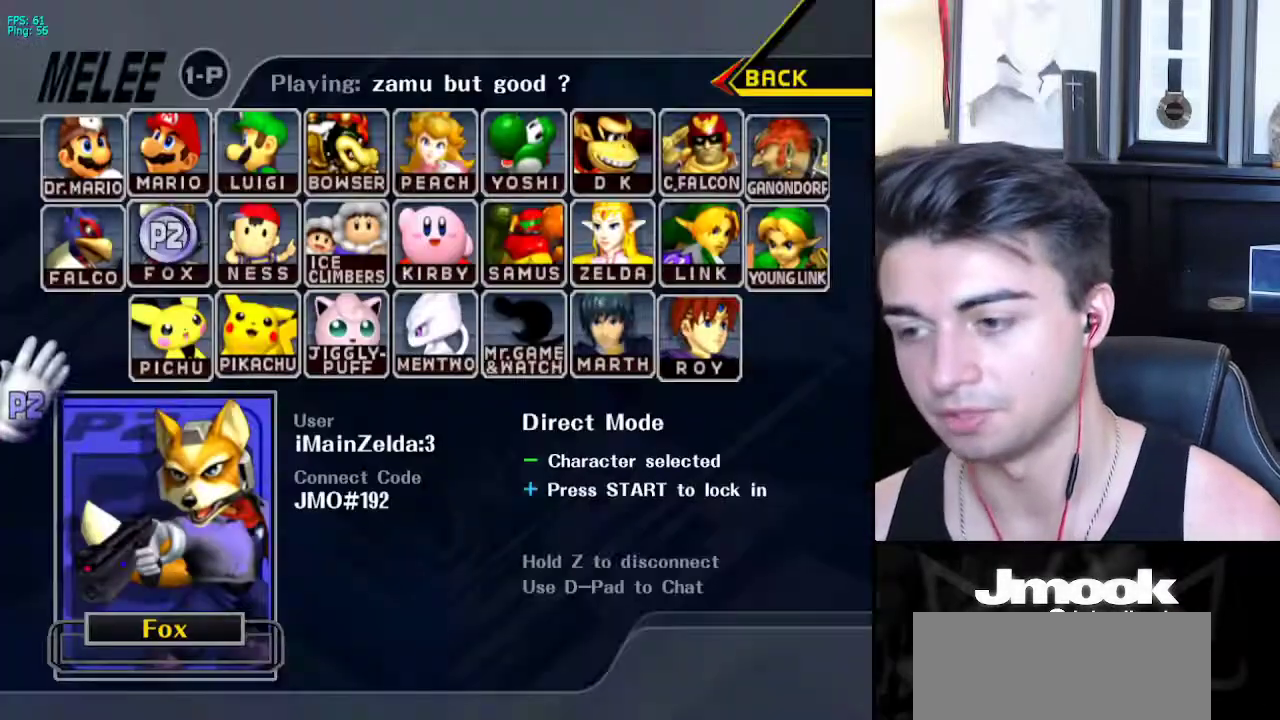
{"buttons": [], "left_stick": "center", "right_stick": "center", "events": [[67, "left_stick", "center"]]}
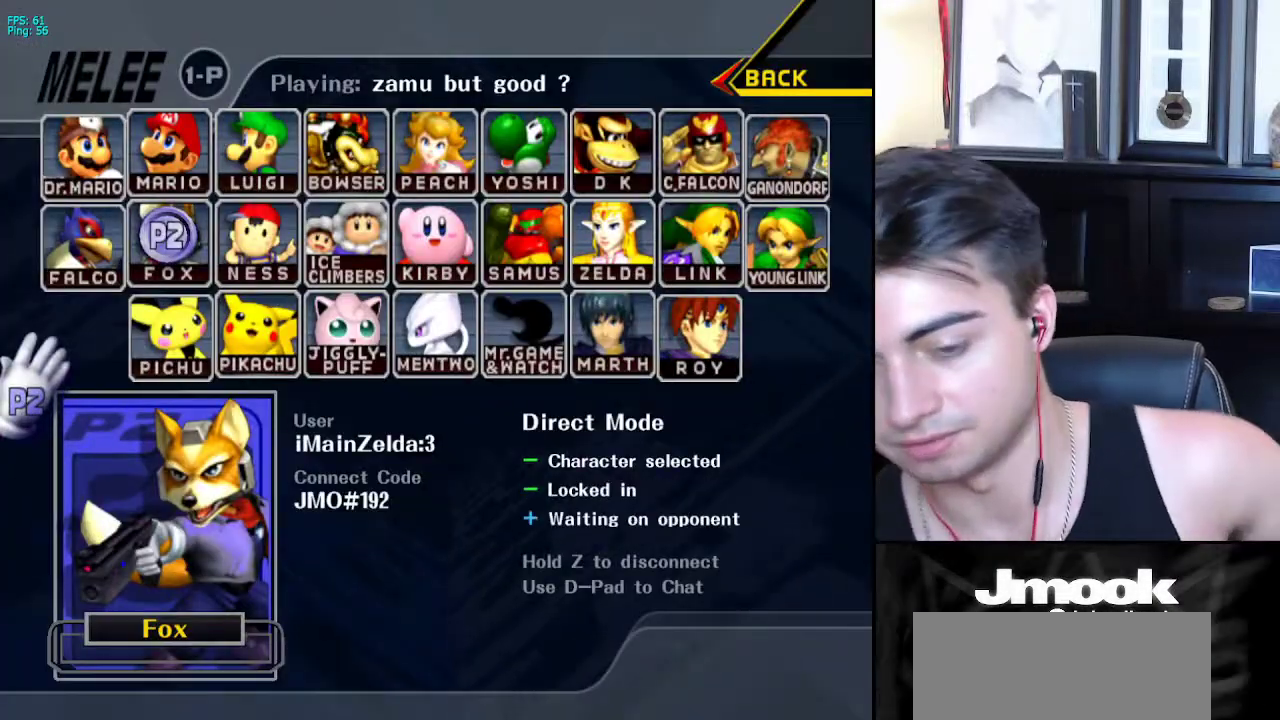
{"buttons": [], "left_stick": "center", "right_stick": "center", "events": []}
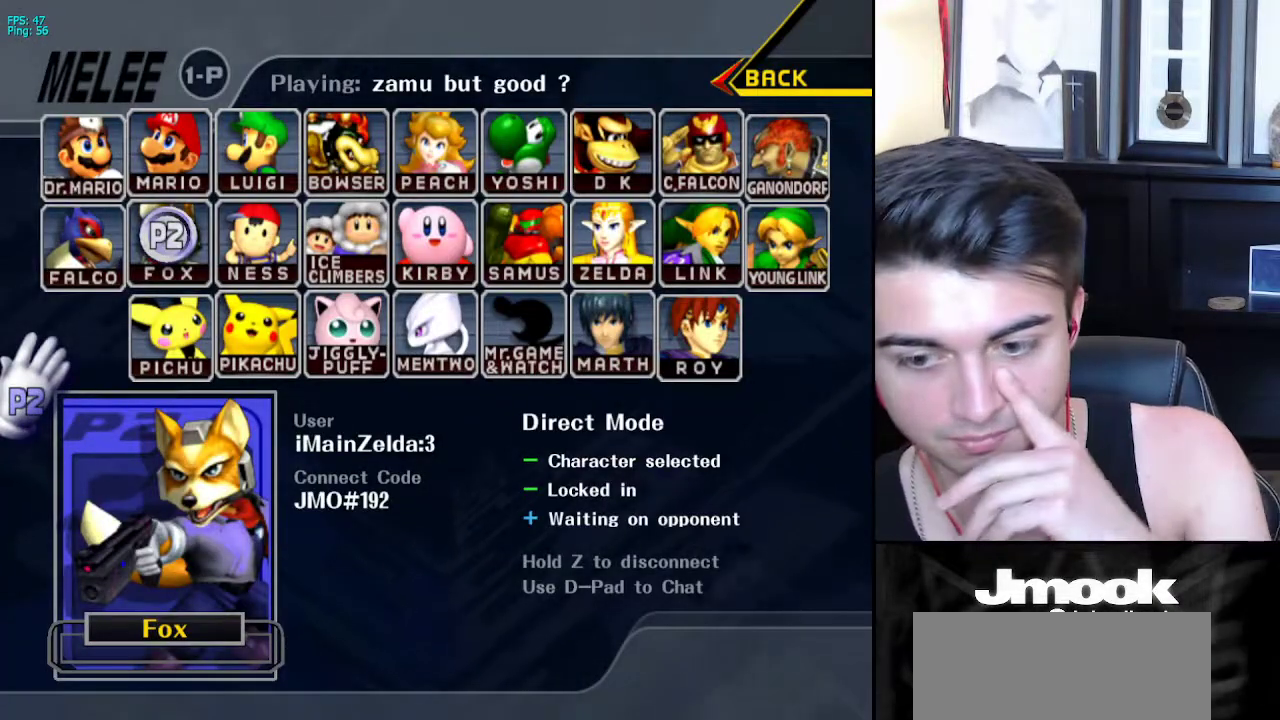
{"buttons": [], "left_stick": "center", "right_stick": "center", "events": []}
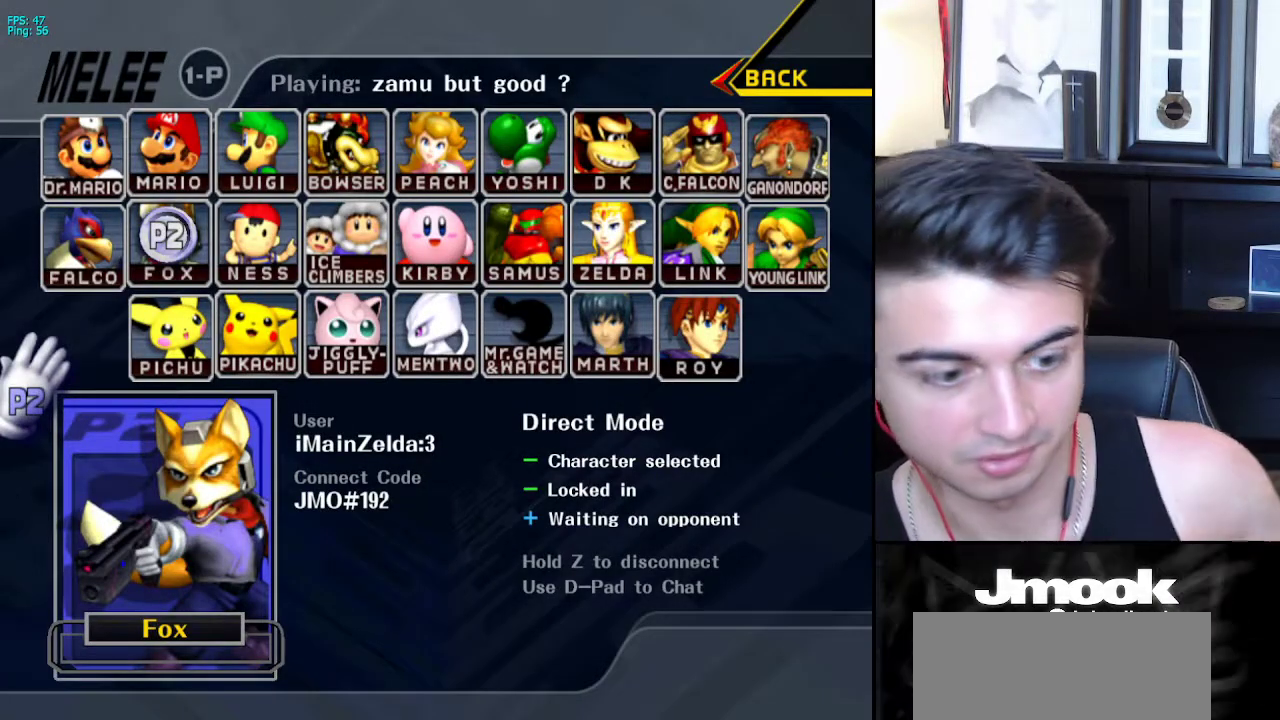
{"buttons": [], "left_stick": "center", "right_stick": "center", "events": []}
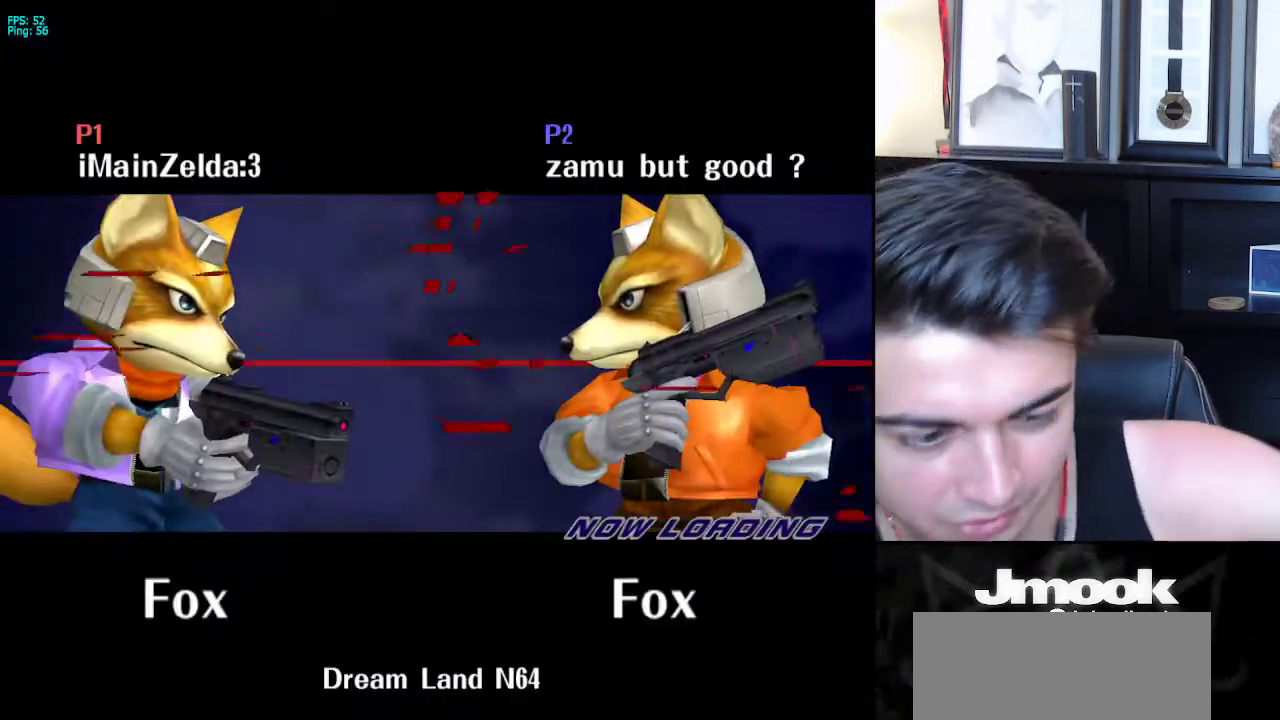
{"buttons": [], "left_stick": "center", "right_stick": "center", "events": []}
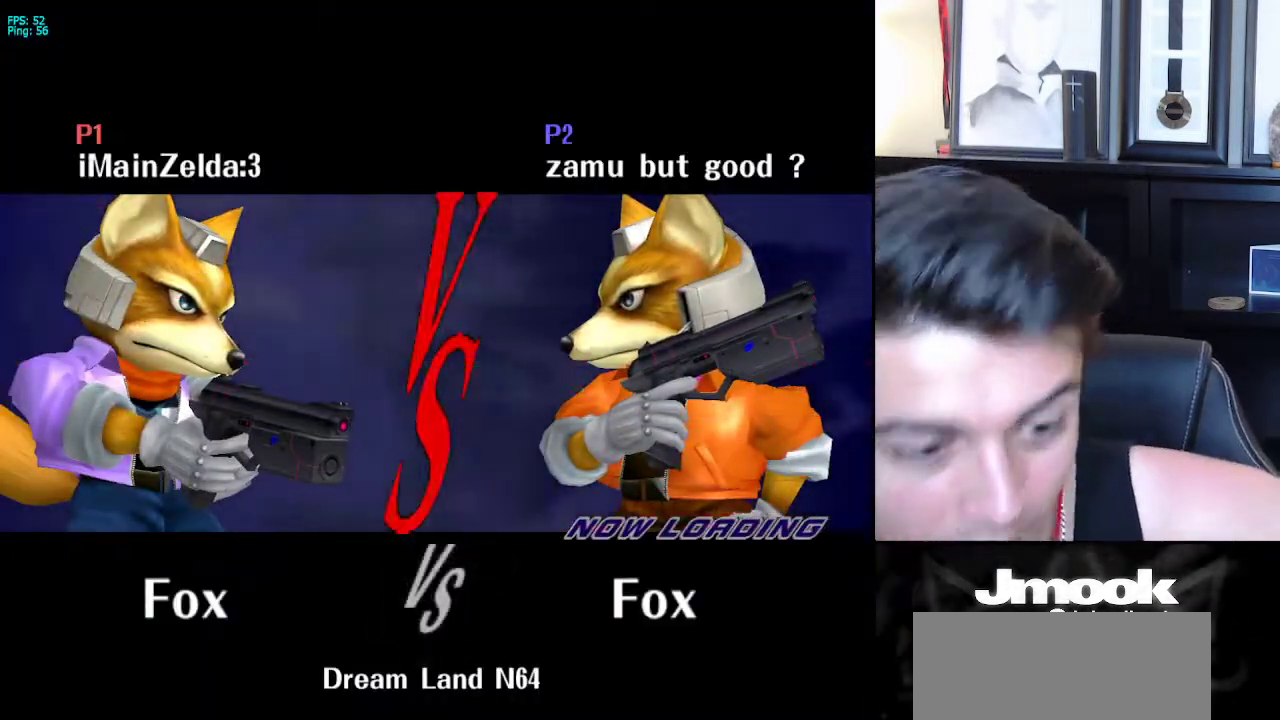
{"buttons": [], "left_stick": "center", "right_stick": "center", "events": []}